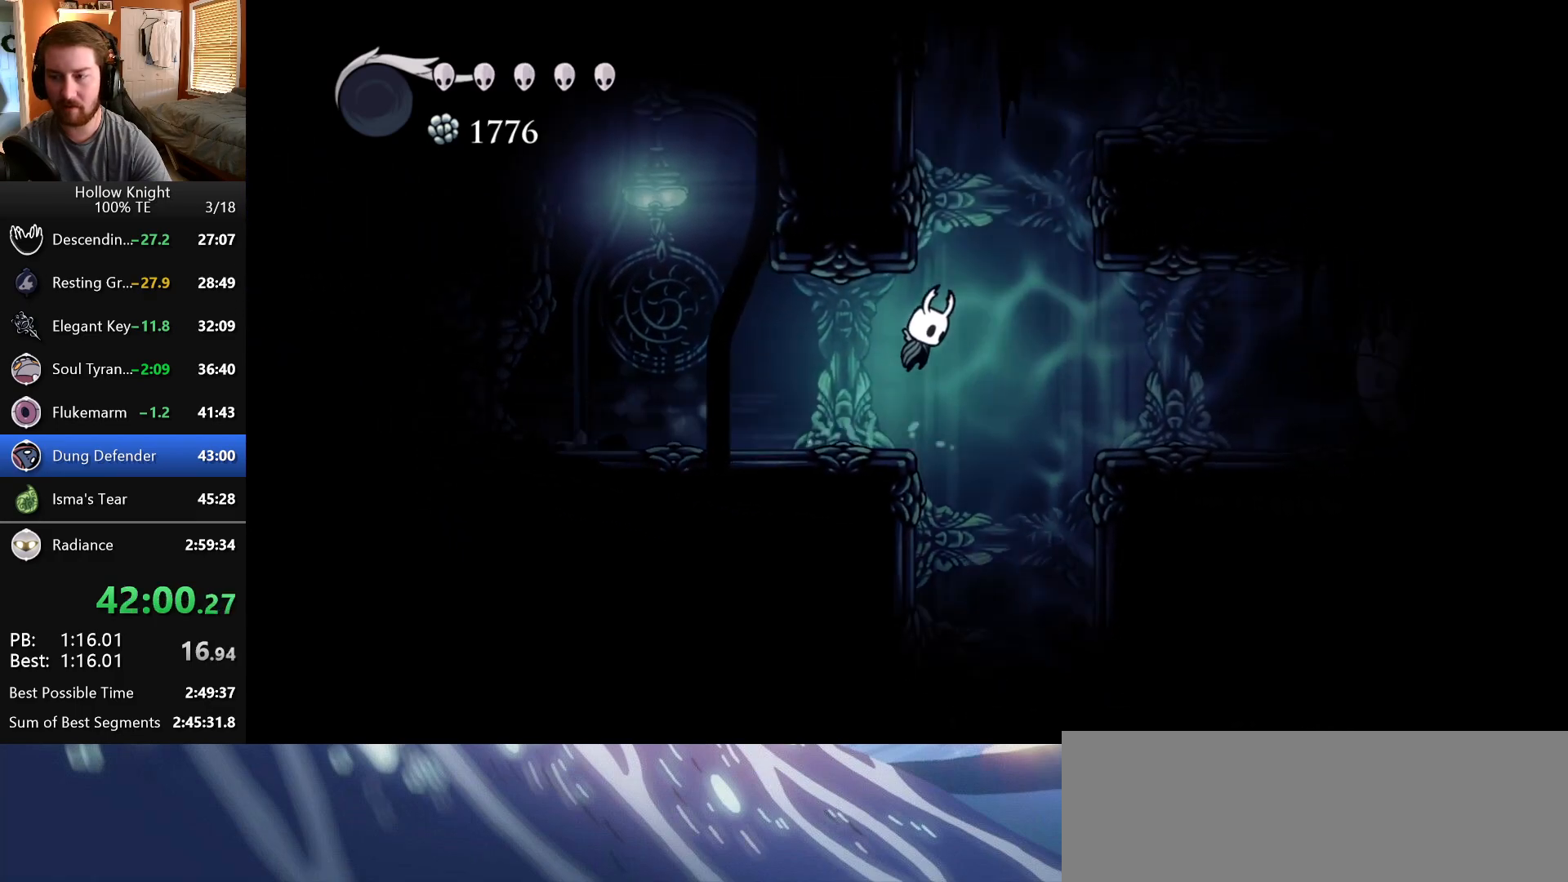
Gameplay with keyboard; each line is a JSON object with the keys held at the frame after it. "events" lists presses ("down") and releases ("up") of "dash", "down", "dream", "escape", "focus", "inventory", "jump", "left", "map", "nail", "return", "right" and "up" between this image and that frame as [ms after this image, input, new state], when the widget could be followed in between. No other keys are recorded. Mouse input is not recorded. Key names are as the overlay labels them; some are game actions (e.g. jump) rather than physical keys. Not read: cdash.
{"keys": ["jump", "right"], "events": [[83, "left", "down"], [83, "right", "up"], [267, "jump", "up"], [300, "jump", "down"], [350, "left", "up"], [350, "right", "down"]]}
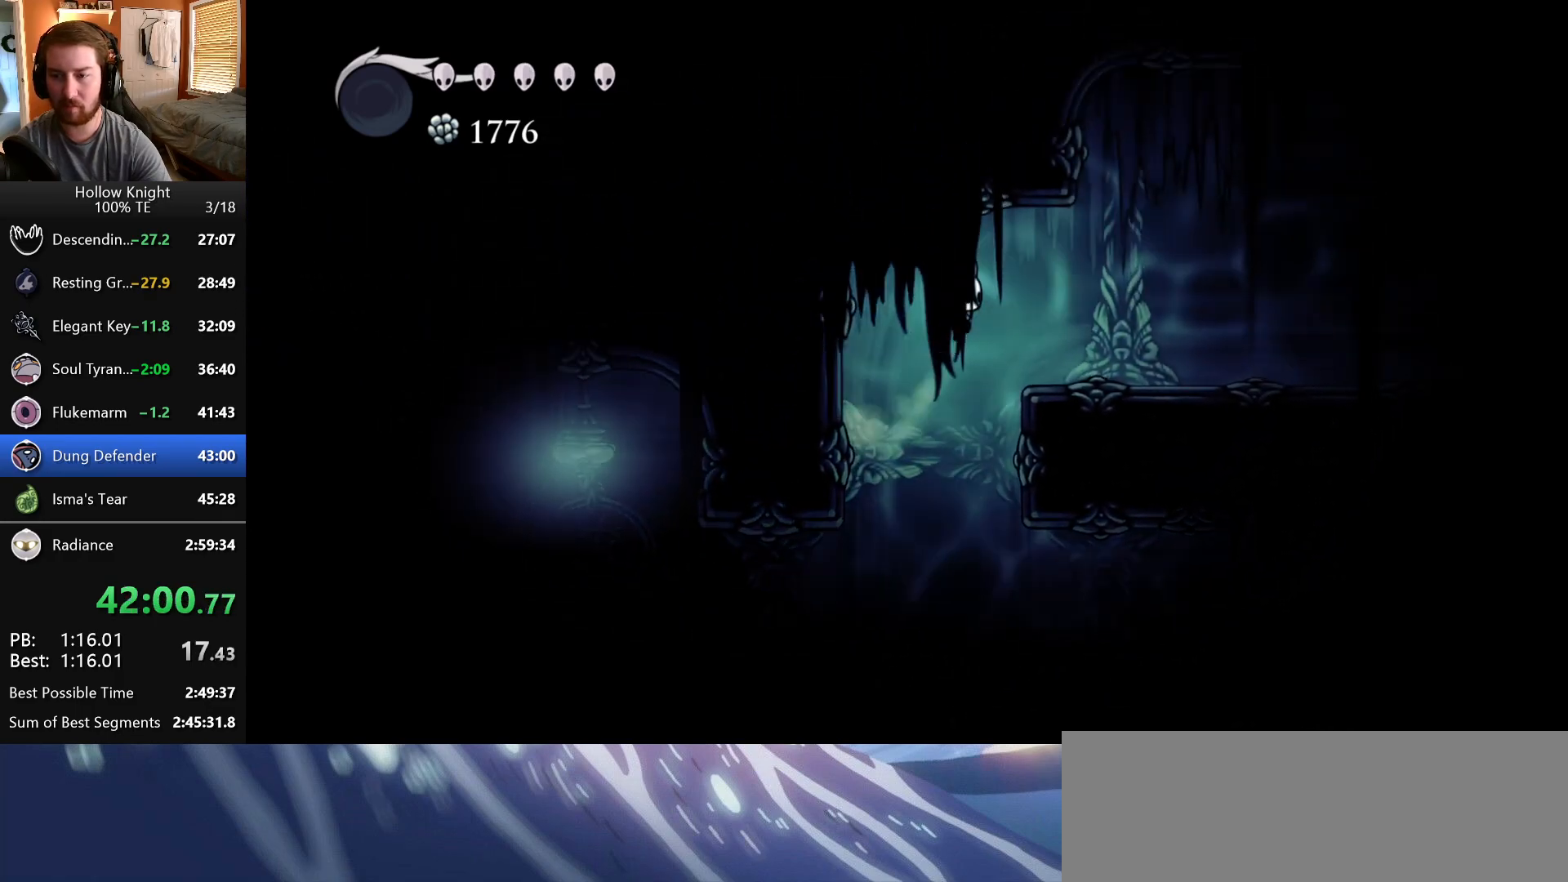
{"keys": ["right"], "events": [[33, "jump", "up"]]}
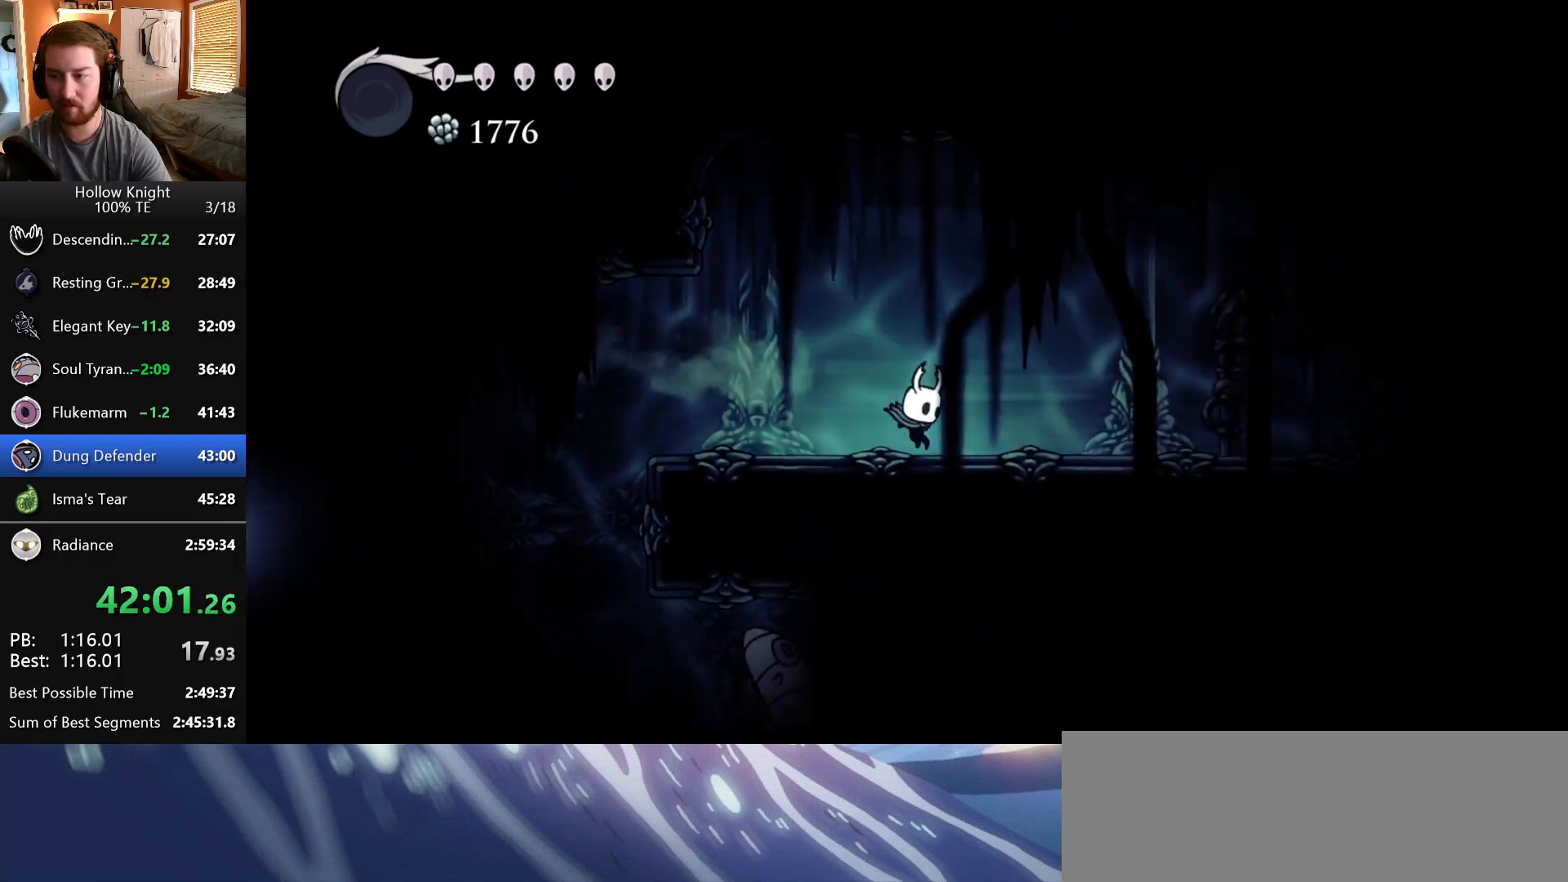
{"keys": ["right"], "events": []}
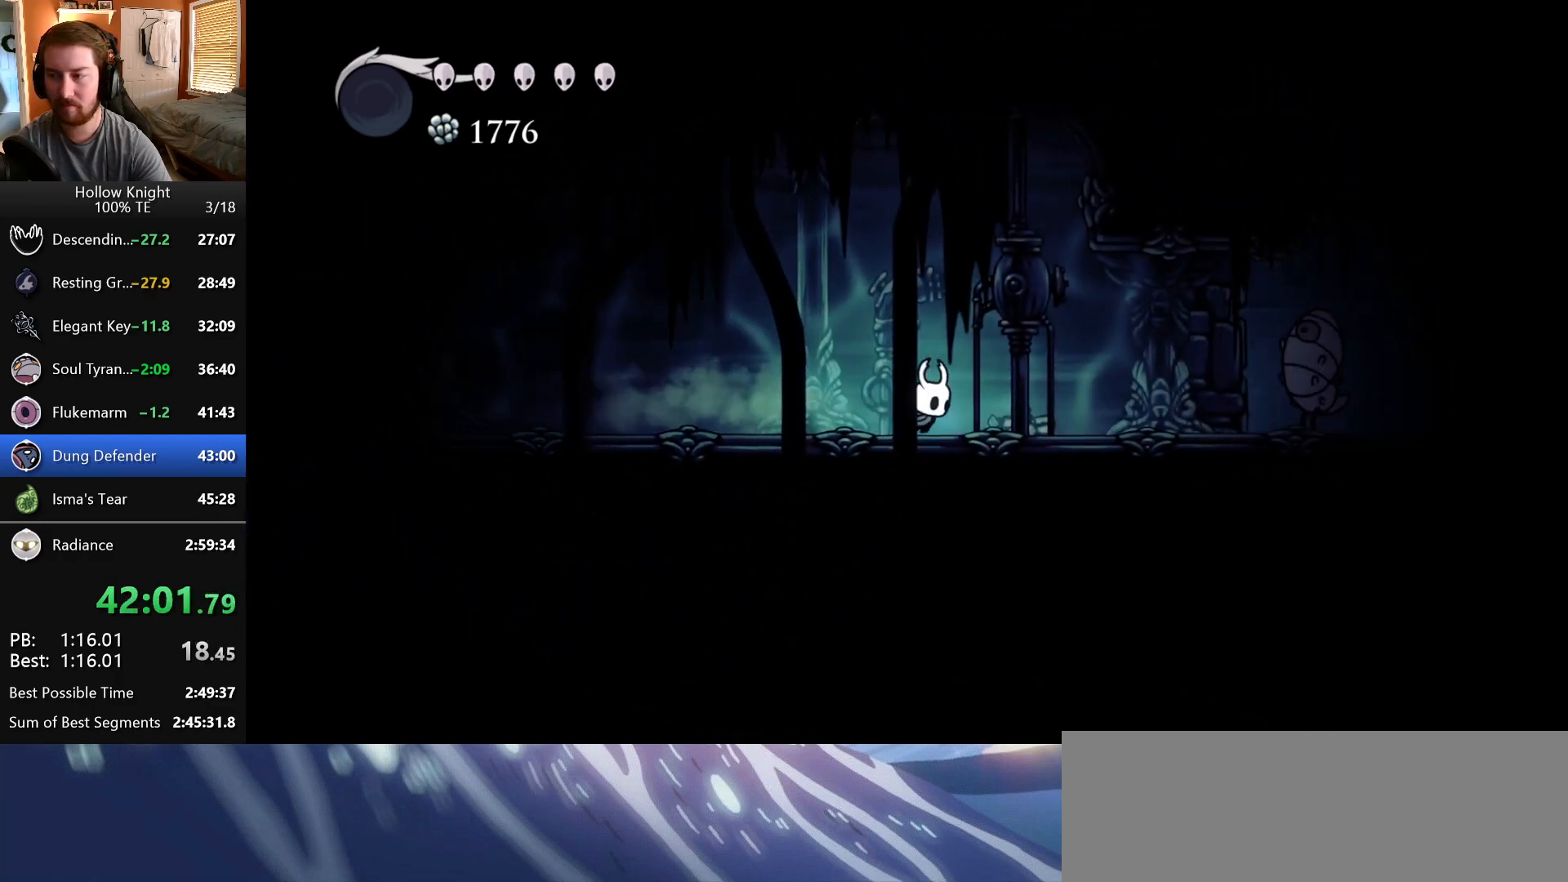
{"keys": ["left"], "events": [[317, "right", "up"], [467, "left", "down"]]}
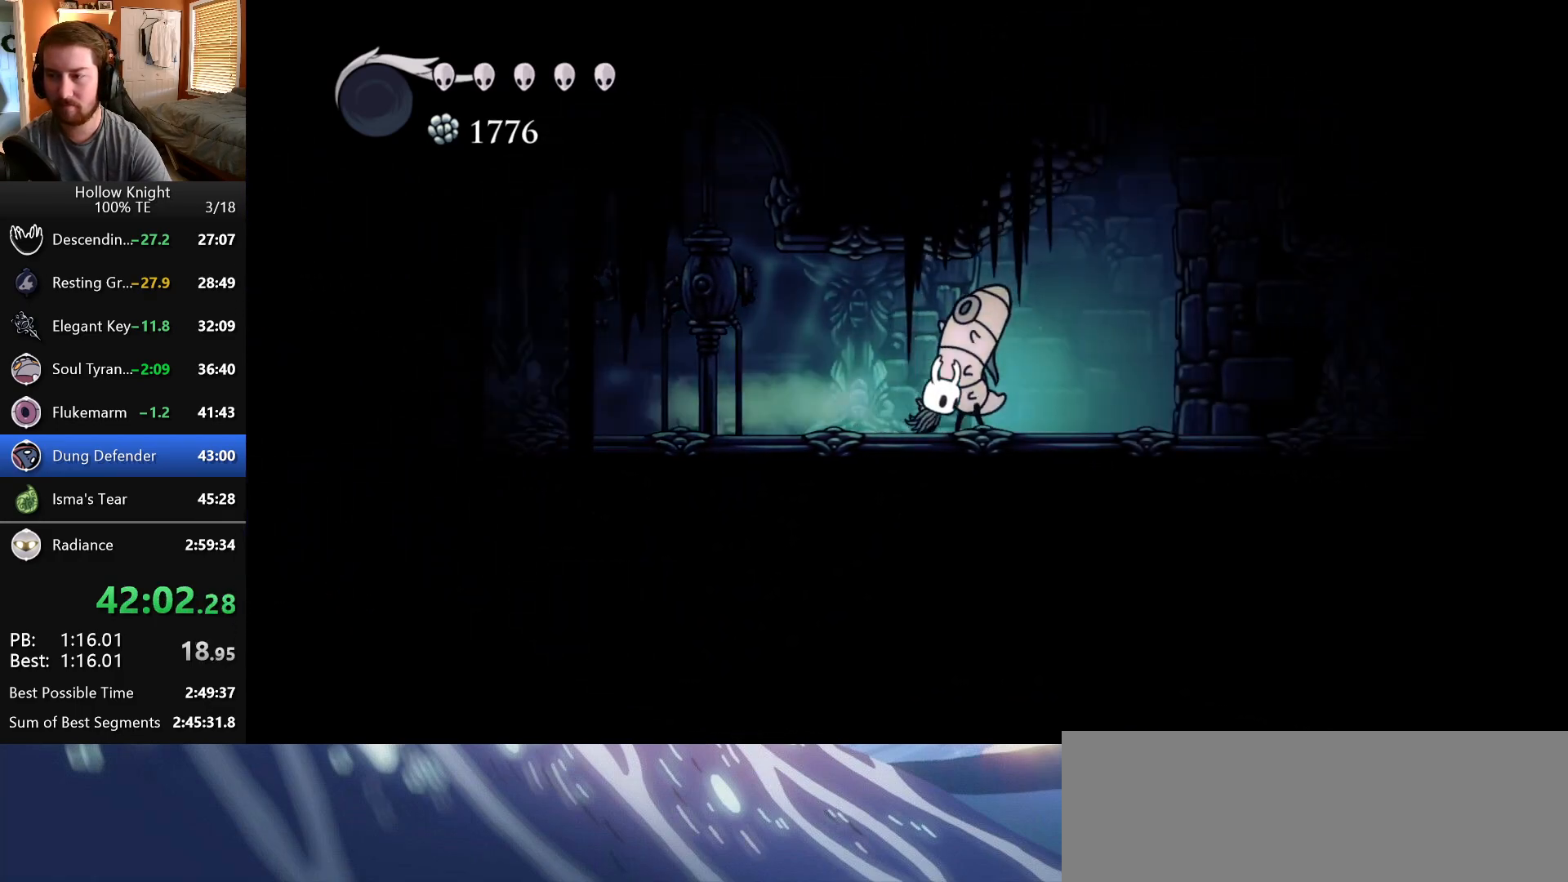
{"keys": ["left"], "events": [[17, "nail", "down"], [217, "nail", "up"], [433, "left", "up"], [450, "left", "down"]]}
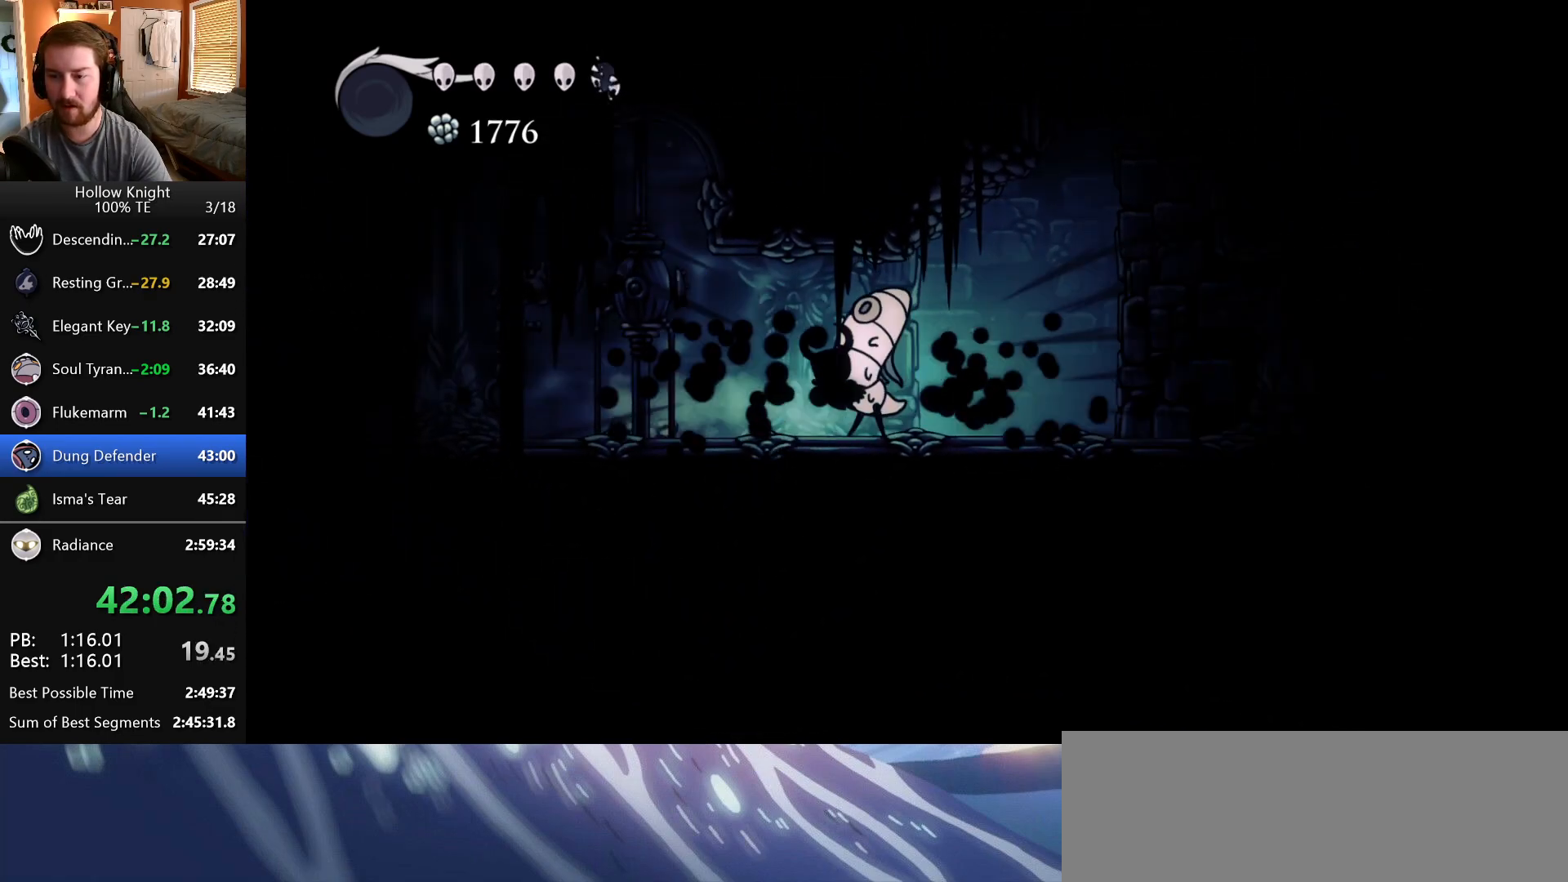
{"keys": ["right"], "events": [[183, "left", "up"], [183, "right", "down"], [217, "nail", "down"], [300, "left", "down"], [300, "right", "up"], [433, "nail", "up"], [483, "left", "up"], [500, "right", "down"]]}
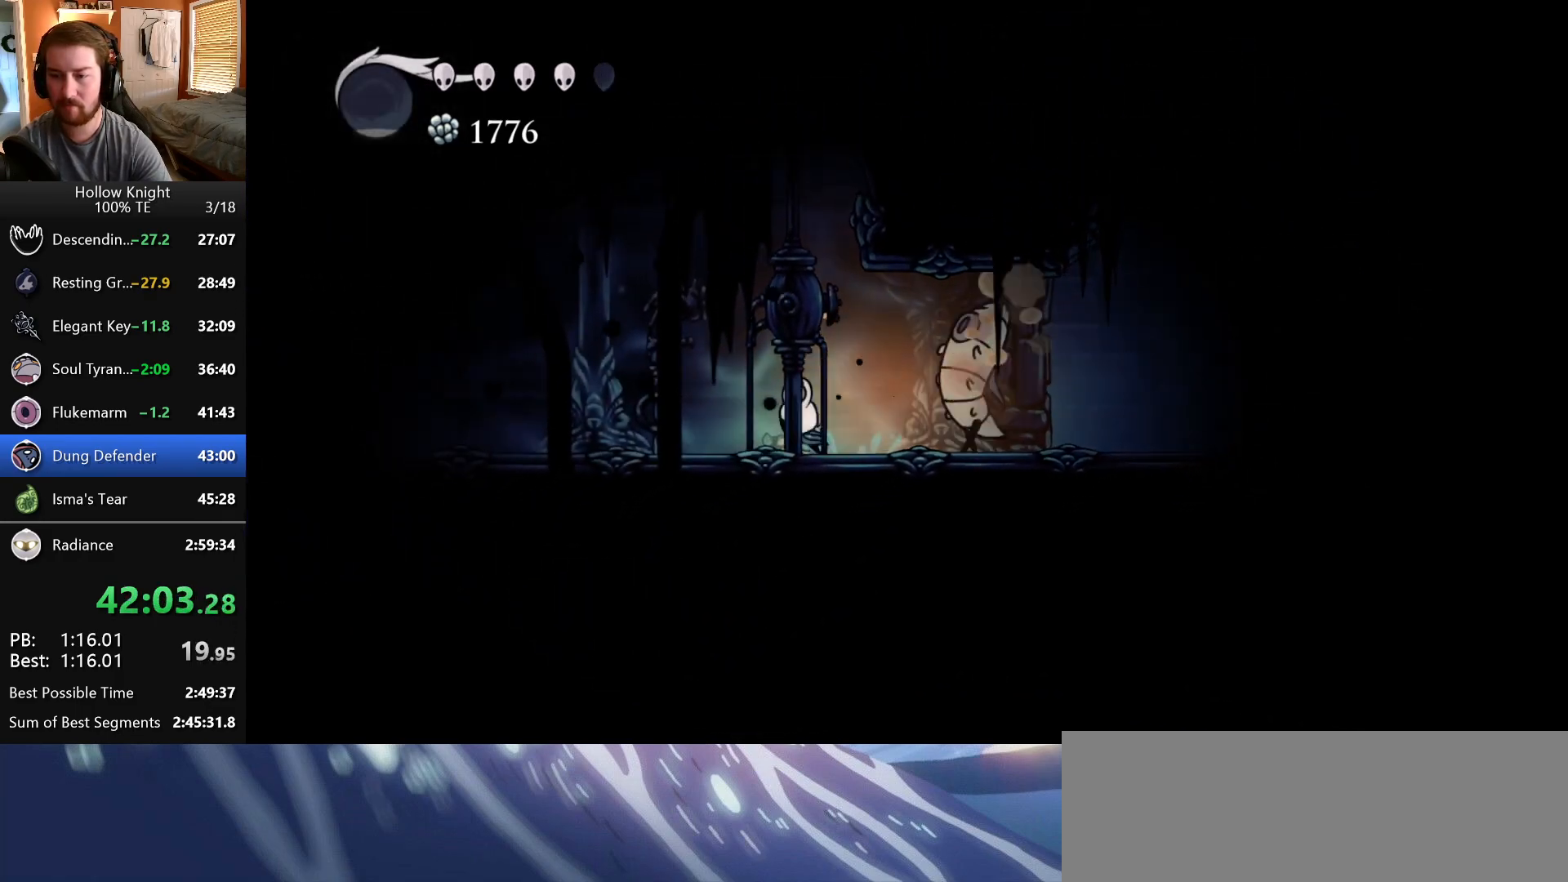
{"keys": ["nail"], "events": [[83, "nail", "down"], [167, "right", "up"], [333, "nail", "up"], [467, "nail", "down"]]}
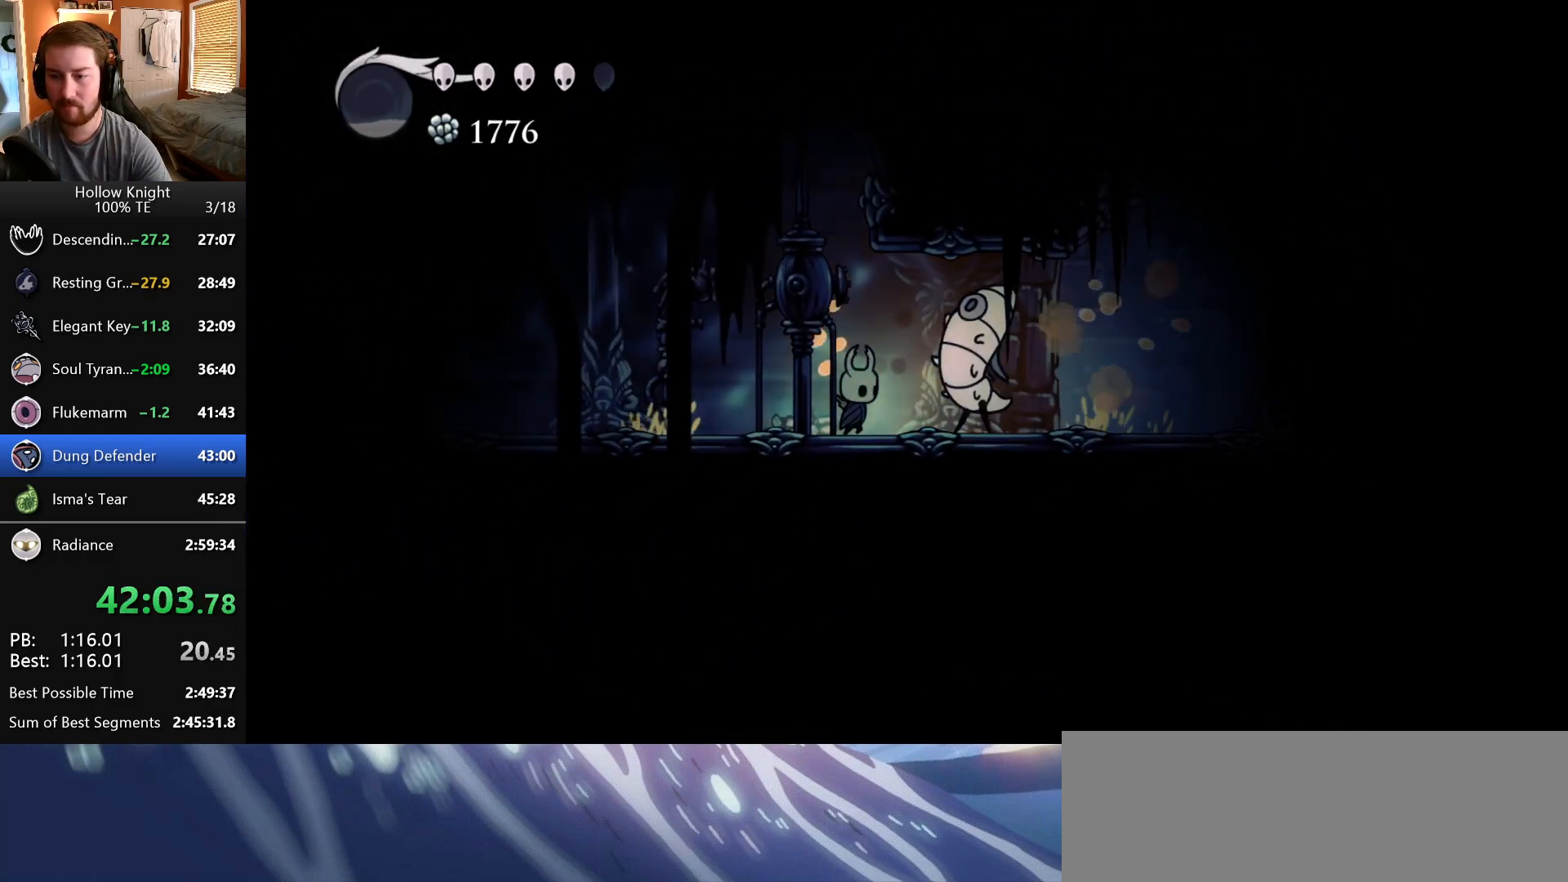
{"keys": ["nail"], "events": [[267, "nail", "up"], [400, "nail", "down"]]}
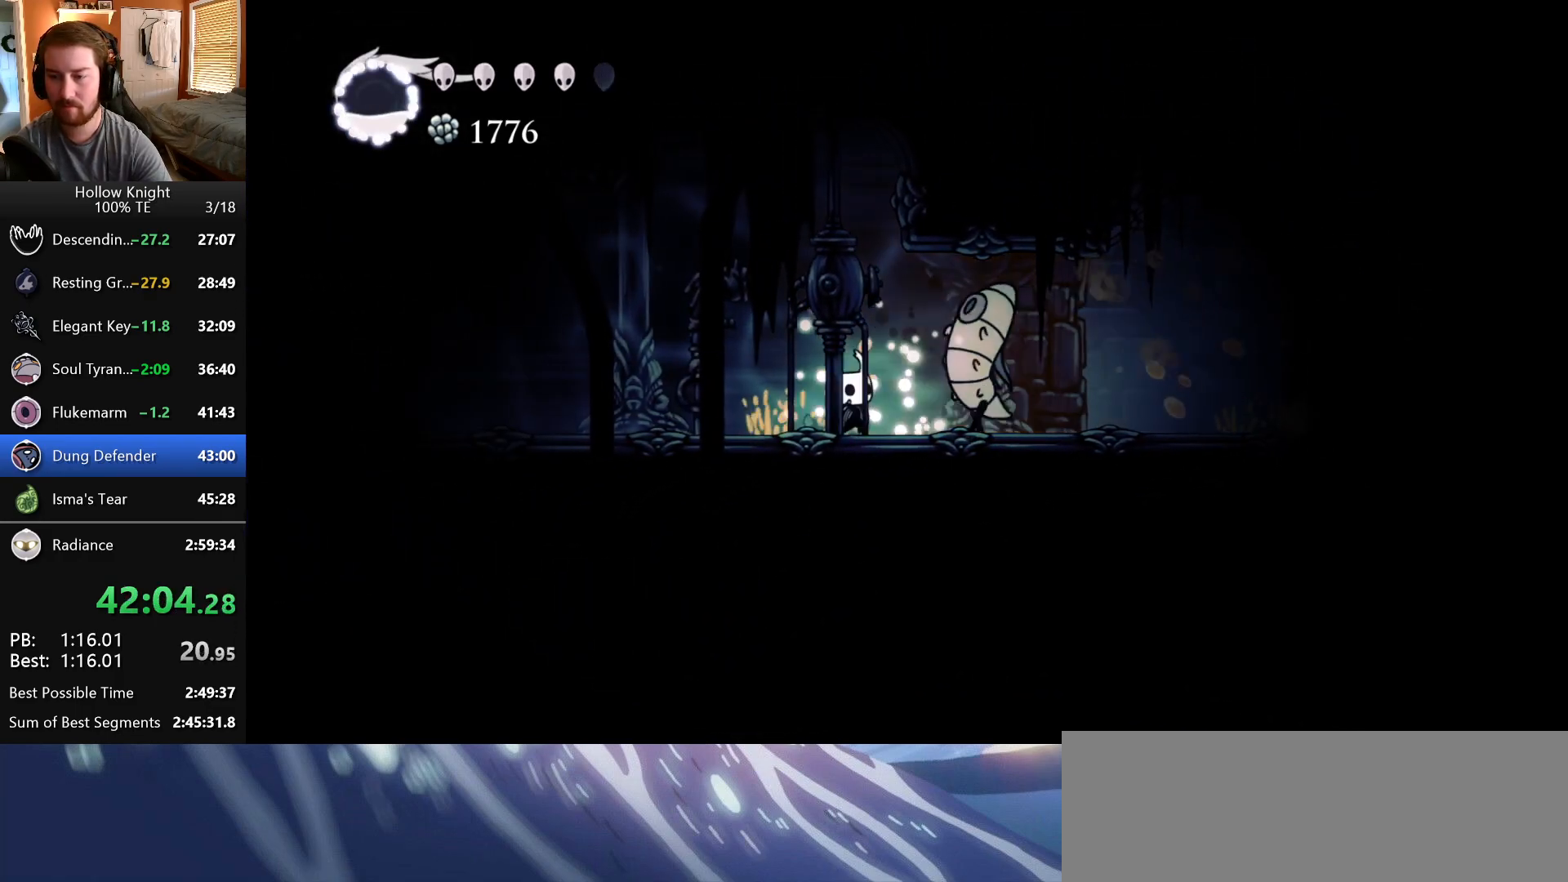
{"keys": ["nail"], "events": [[183, "nail", "up"], [250, "right", "down"], [367, "nail", "down"], [433, "right", "up"]]}
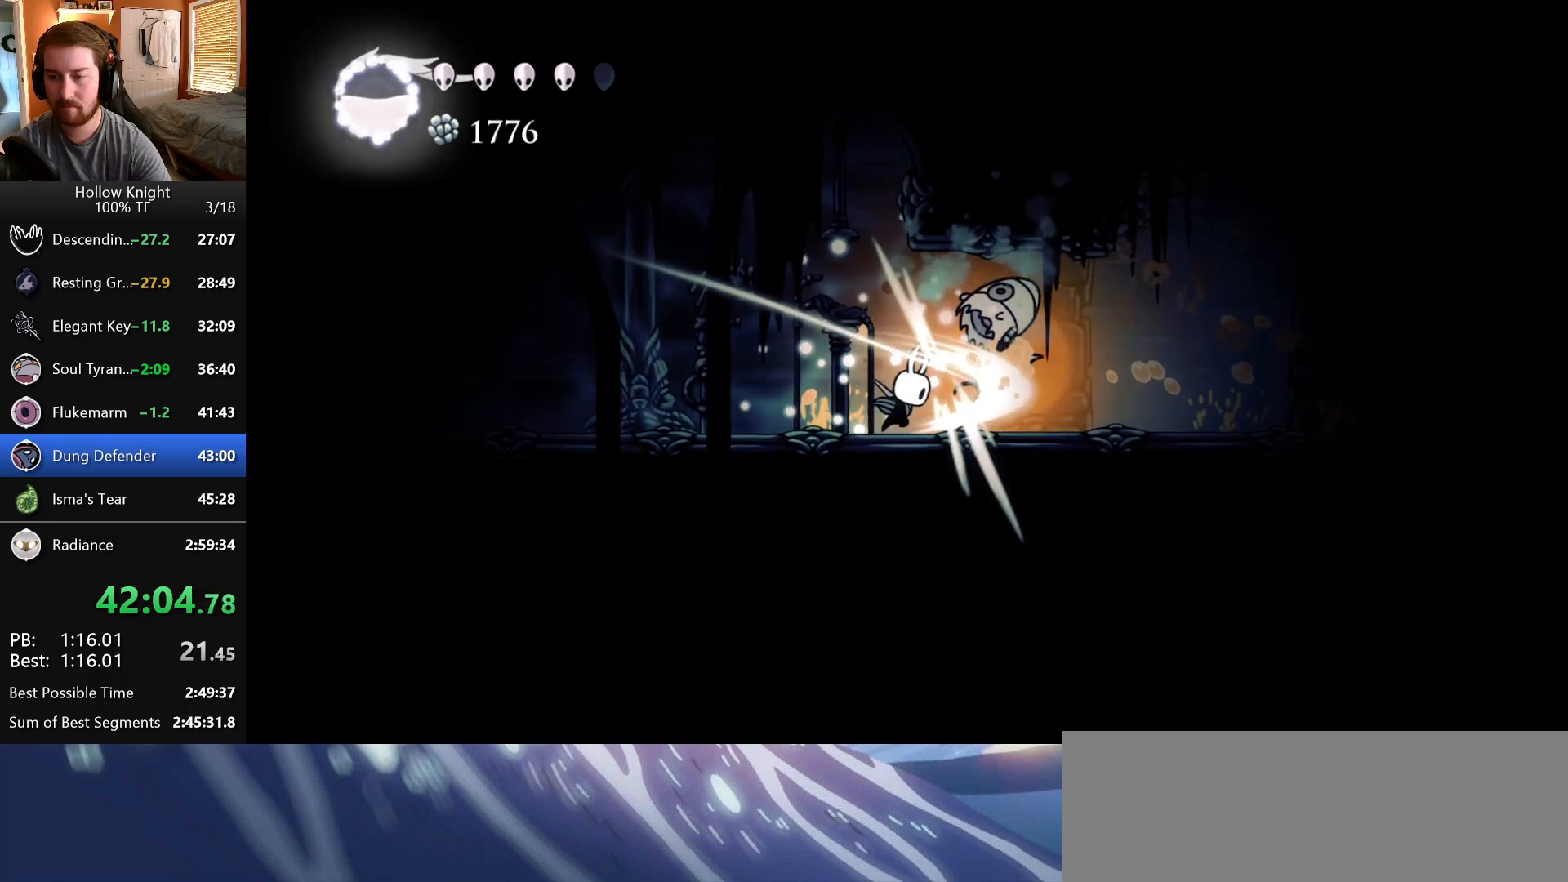
{"keys": ["right"], "events": [[133, "nail", "up"], [383, "right", "down"]]}
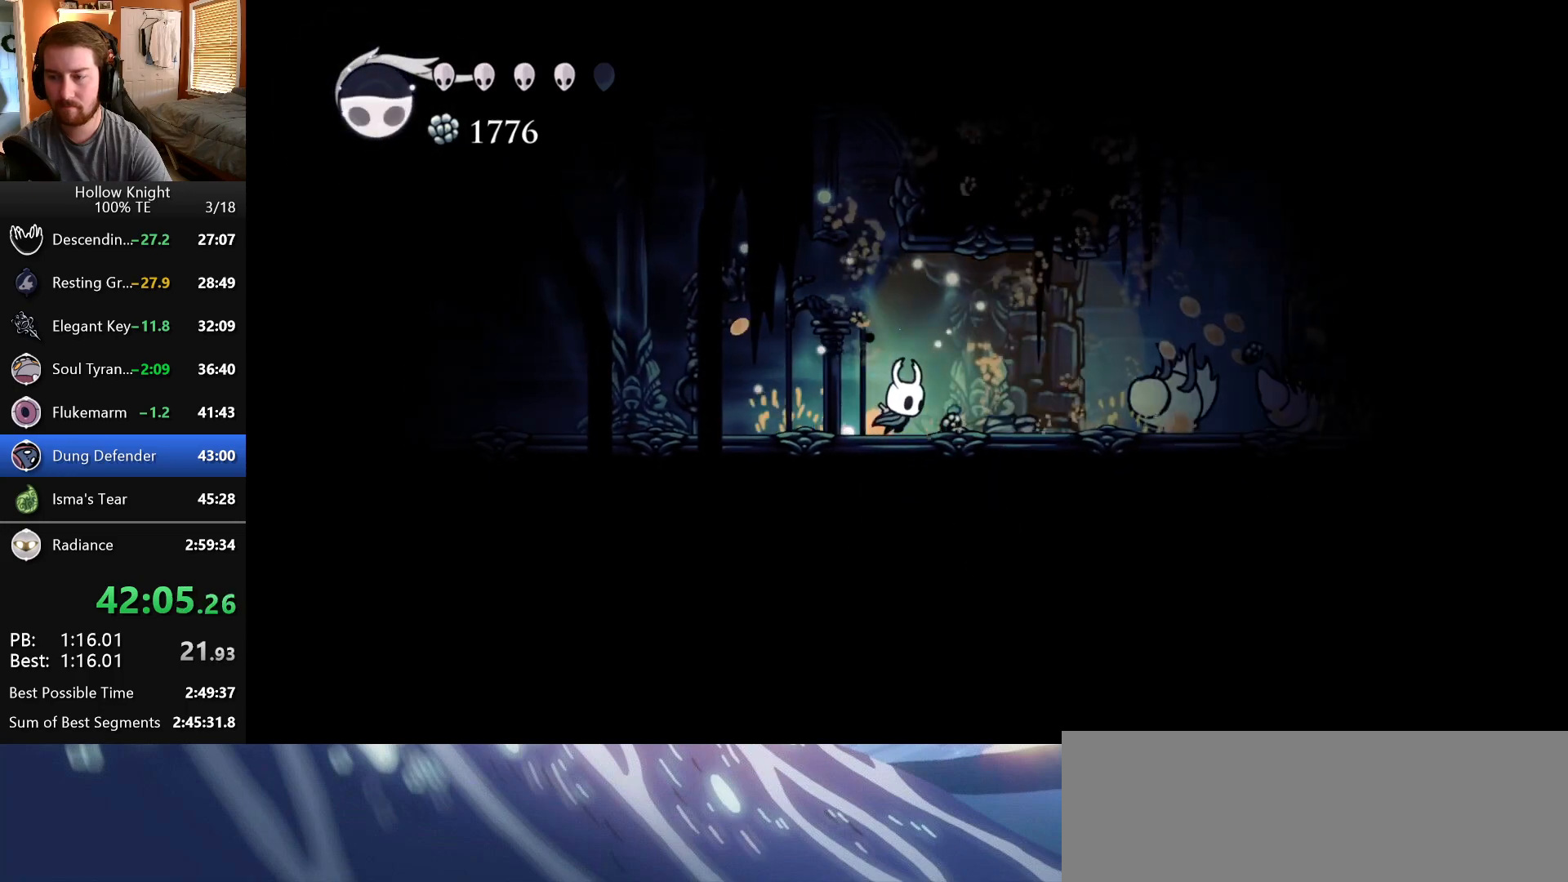
{"keys": ["nail", "right"], "events": [[450, "nail", "down"]]}
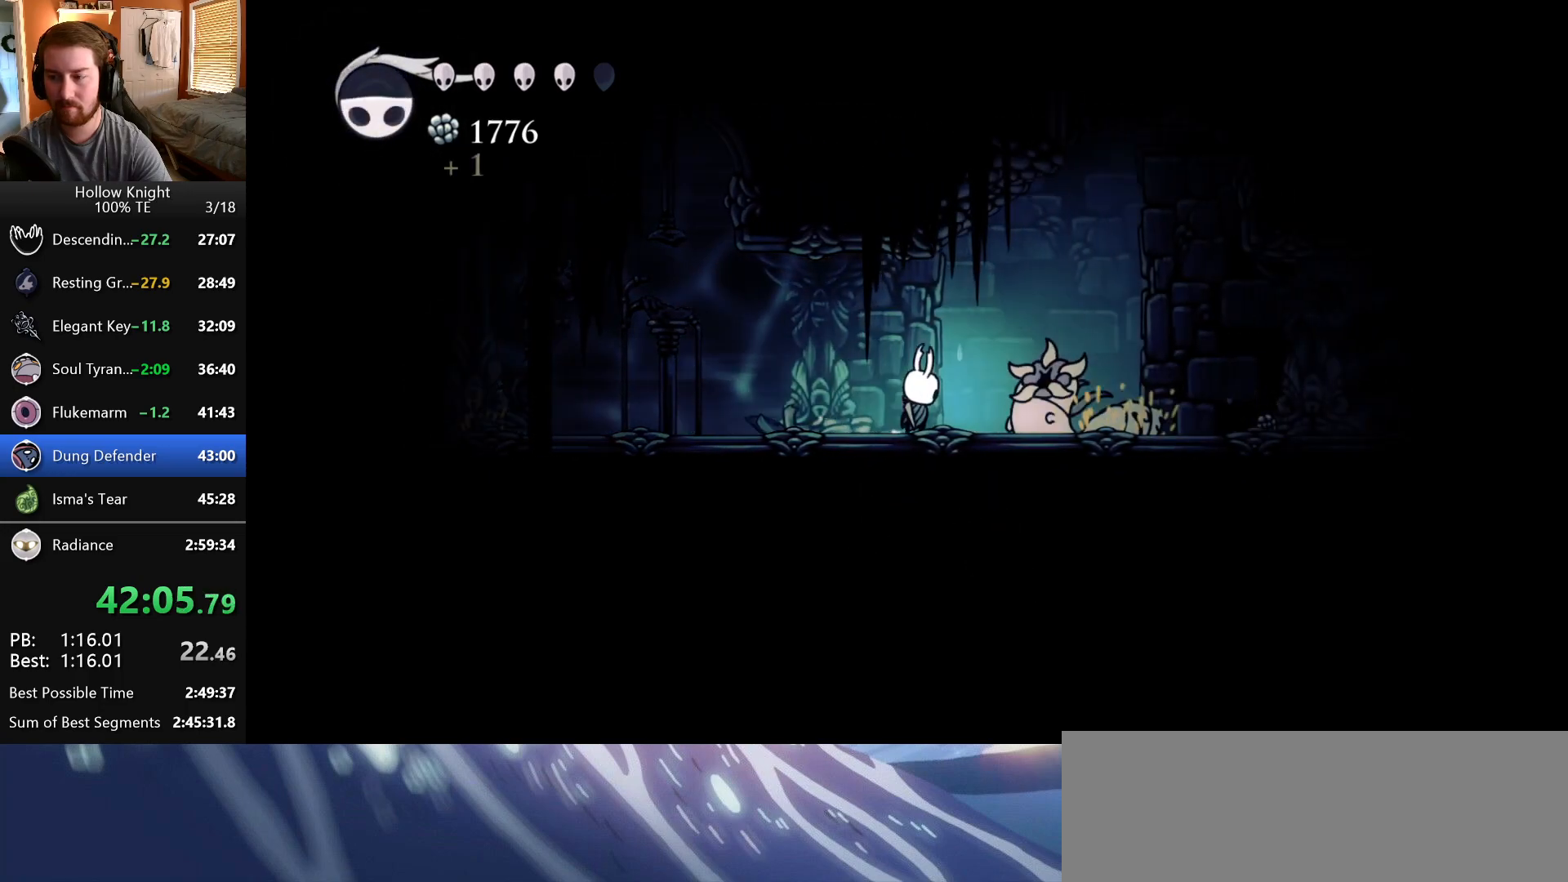
{"keys": ["nail", "right"], "events": [[150, "nail", "up"], [417, "nail", "down"]]}
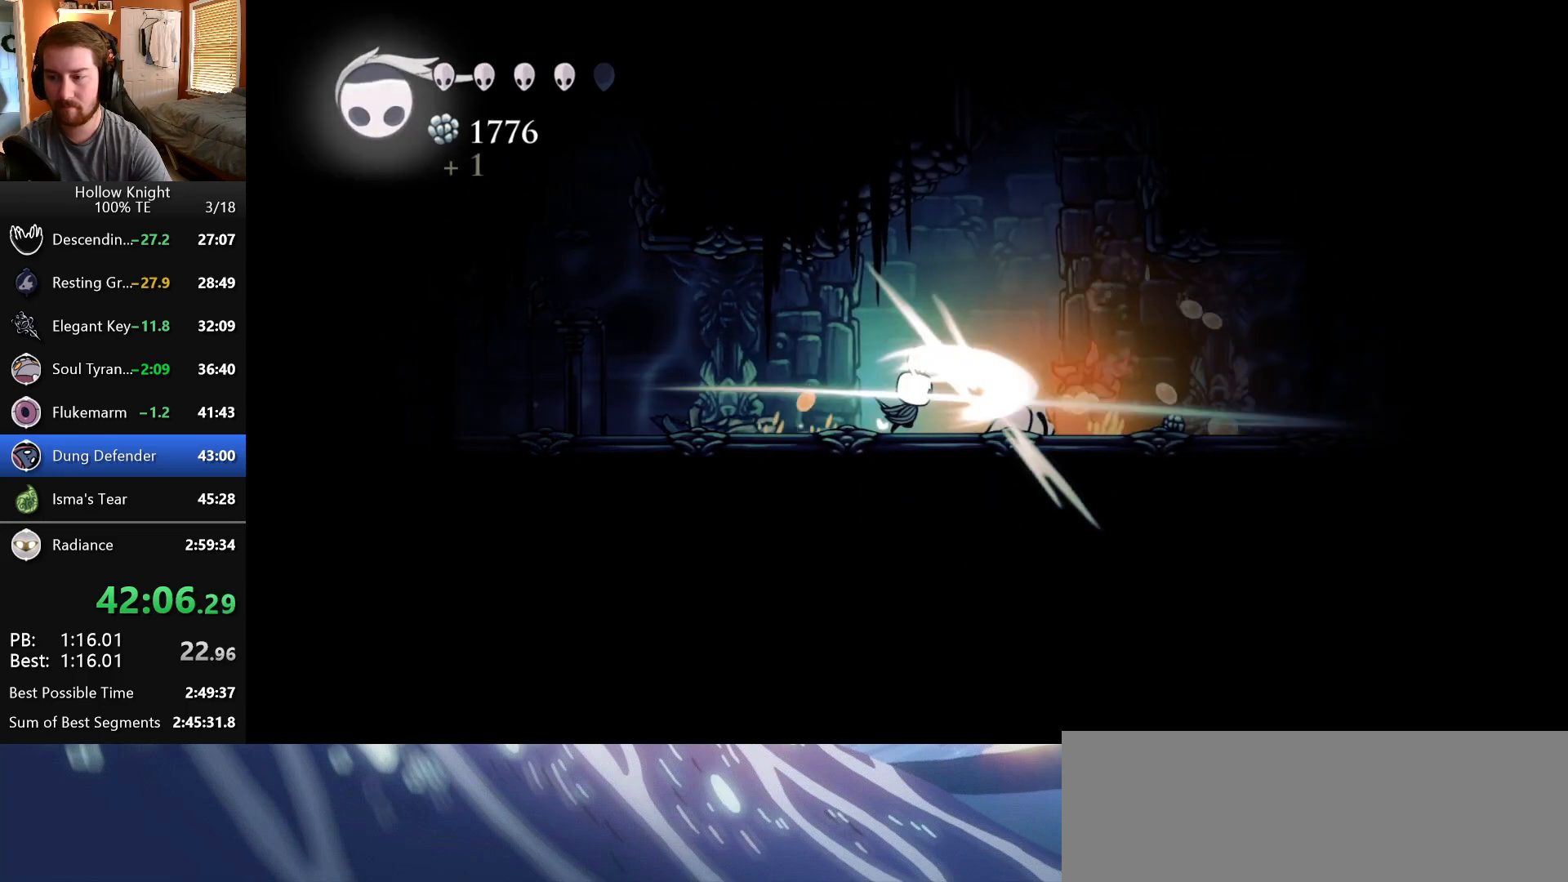
{"keys": ["nail", "right"], "events": [[117, "nail", "up"], [433, "nail", "down"]]}
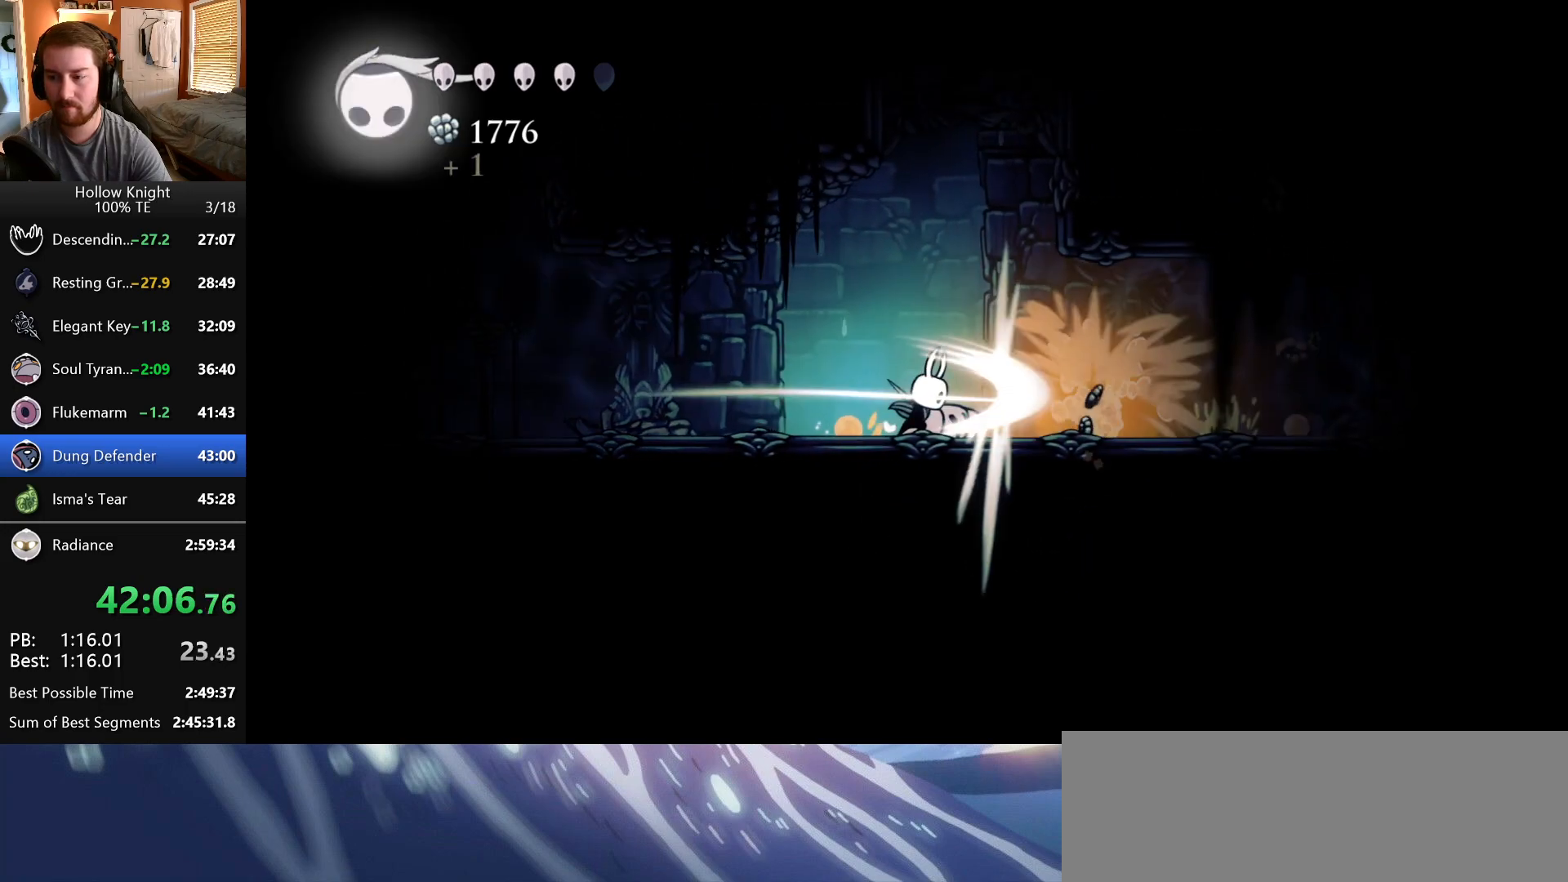
{"keys": ["right"], "events": [[150, "nail", "up"]]}
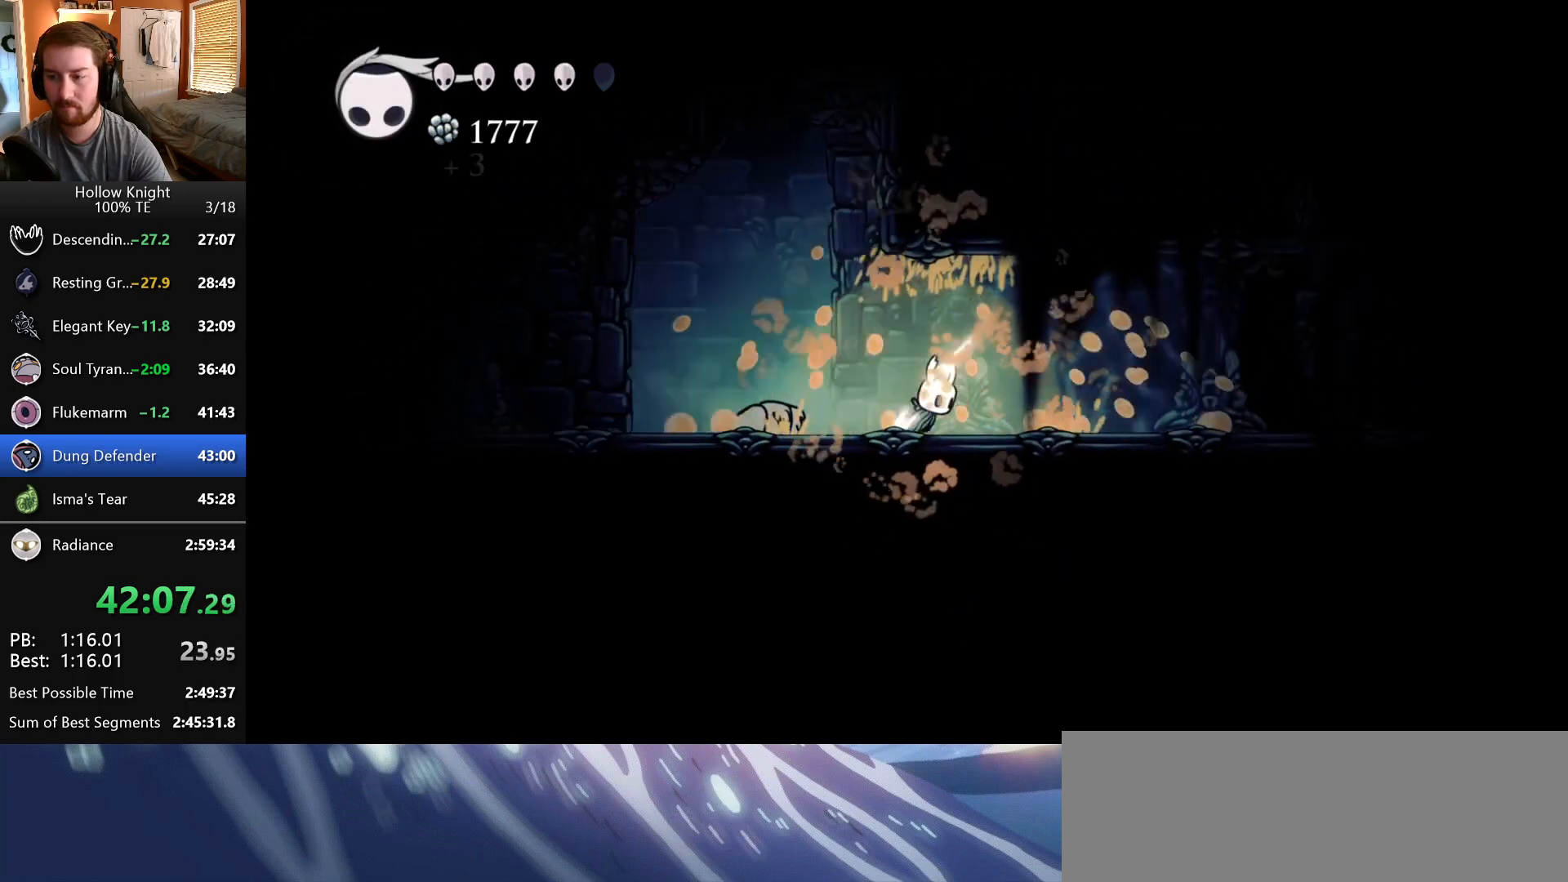
{"keys": ["right"], "events": []}
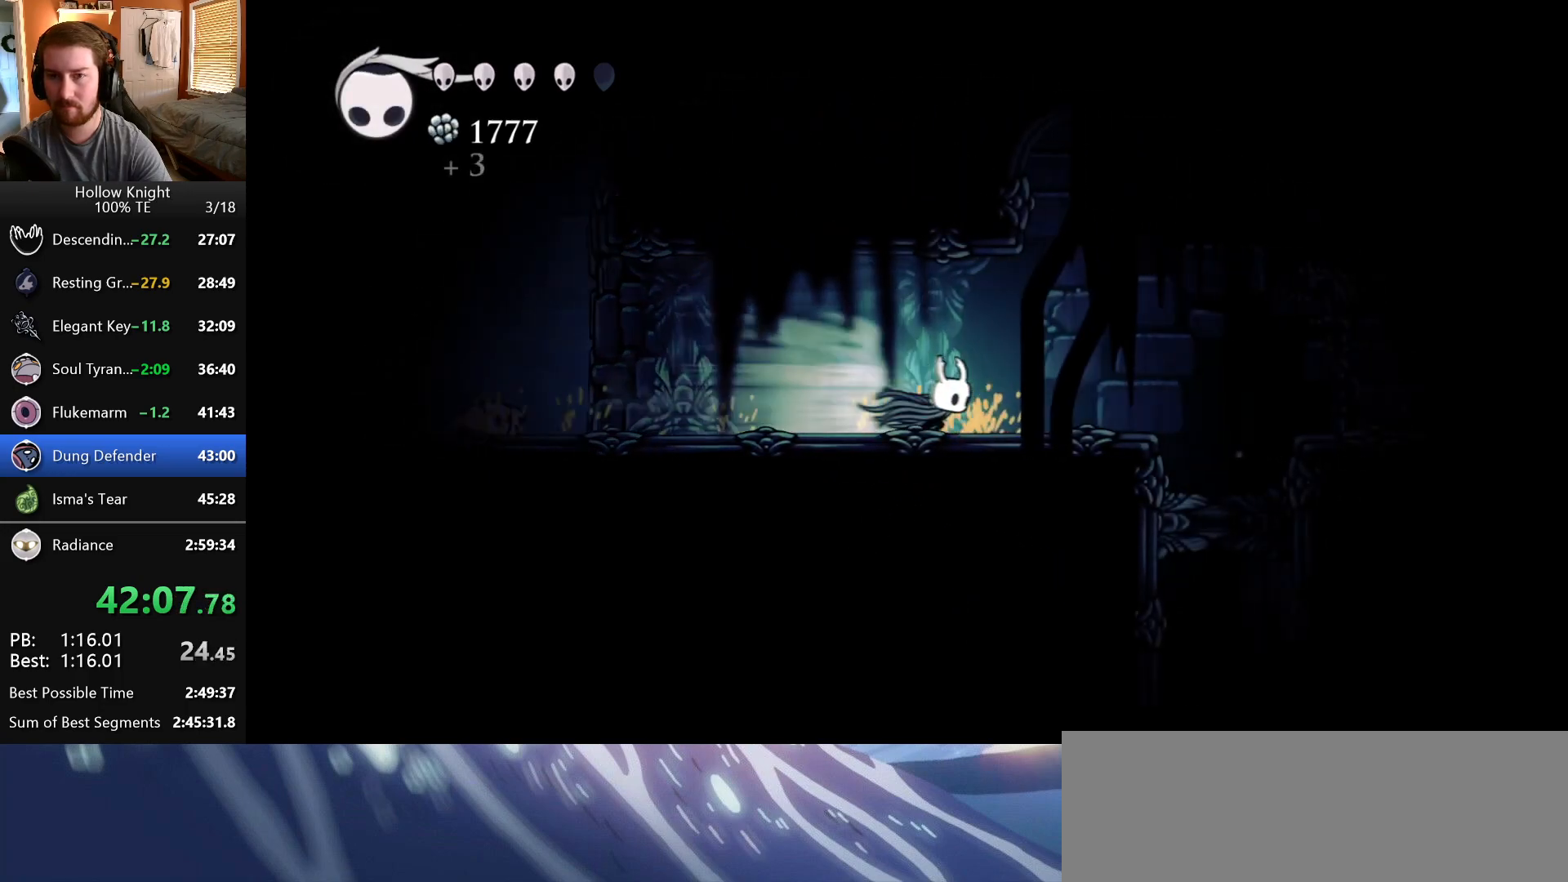
{"keys": ["right"], "events": [[183, "jump", "down"], [317, "jump", "up"]]}
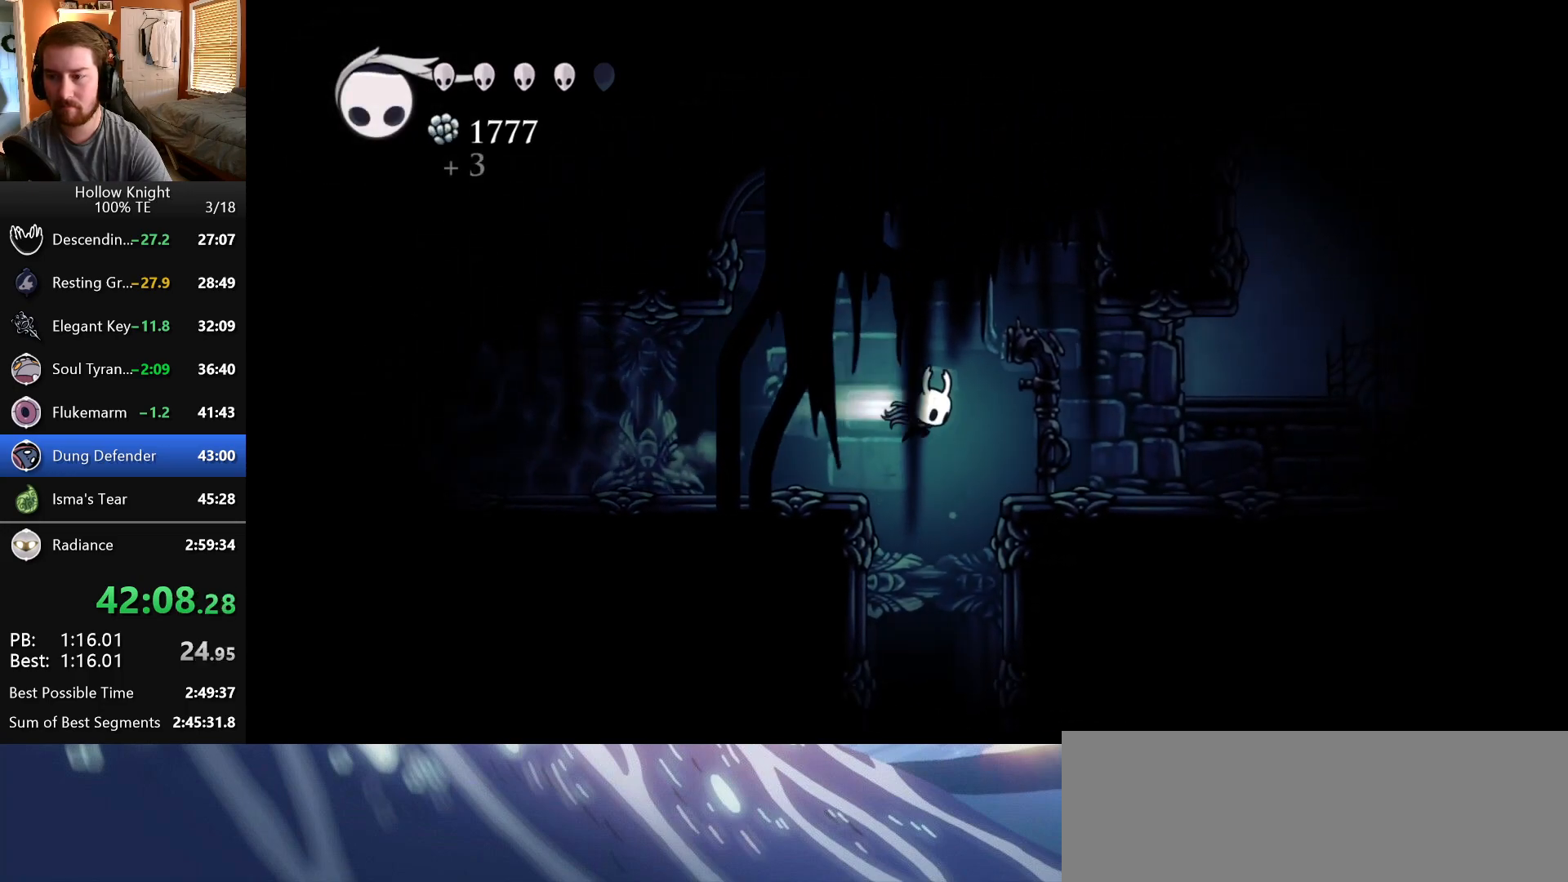
{"keys": ["right"], "events": []}
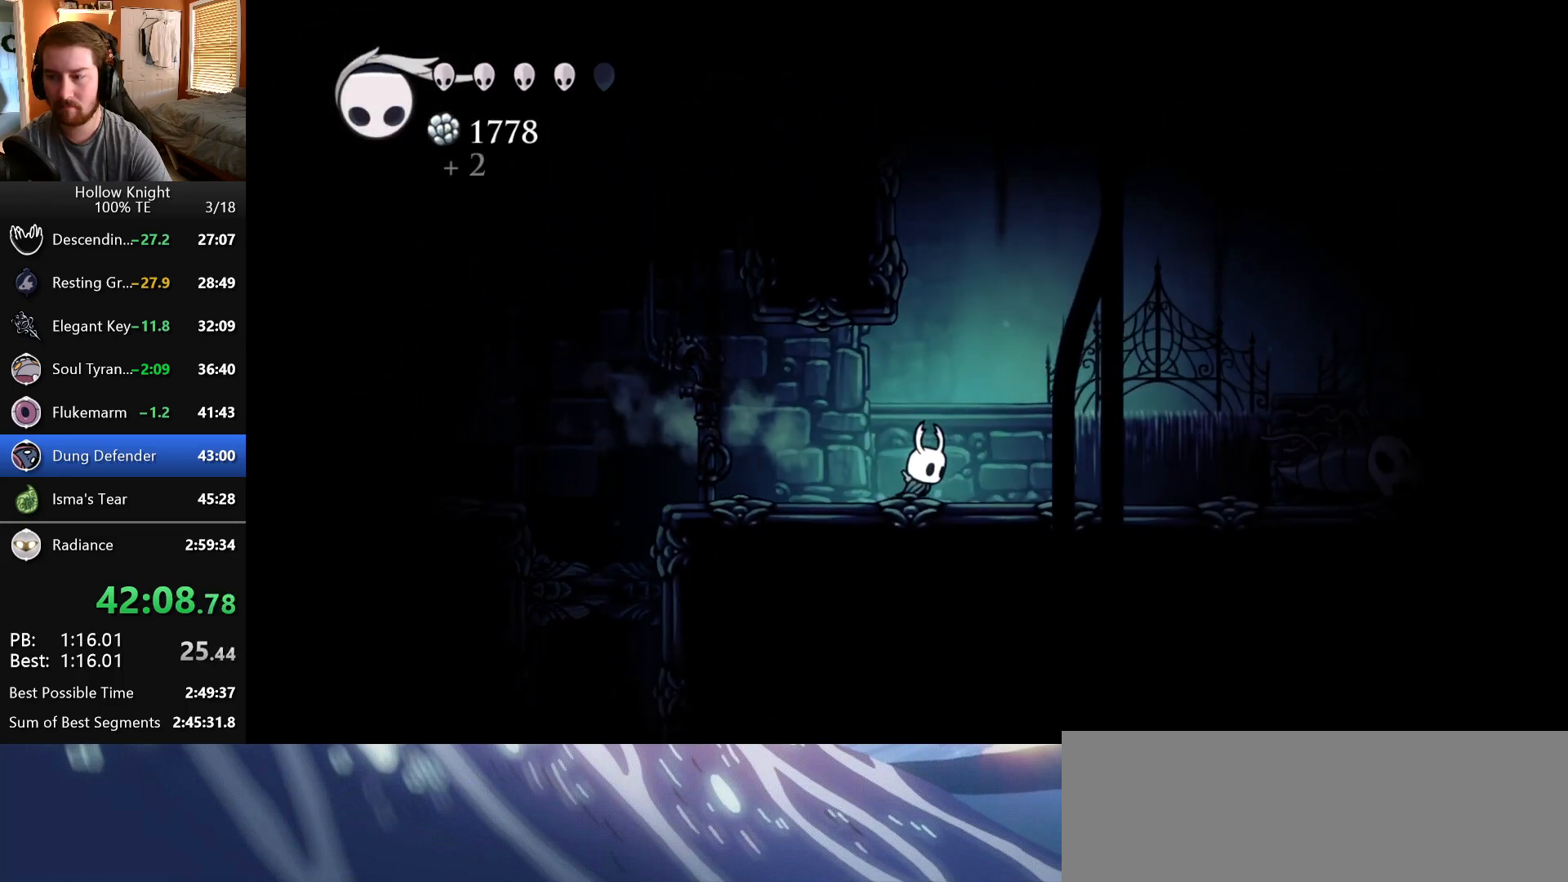
{"keys": ["right"], "events": [[83, "jump", "down"], [383, "jump", "up"]]}
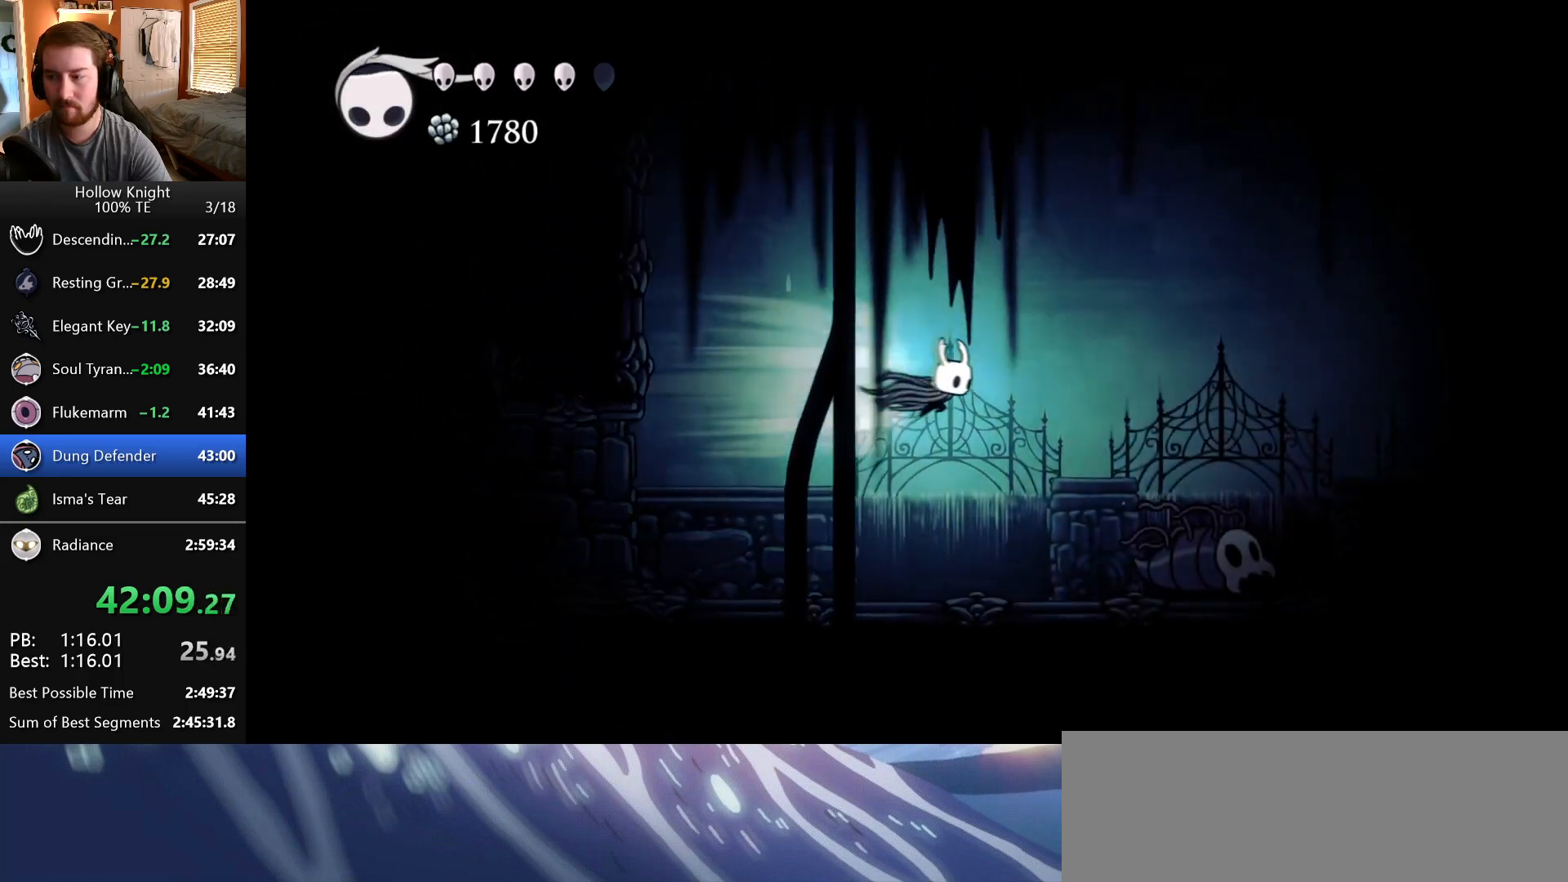
{"keys": ["down", "nail", "right"], "events": [[283, "down", "down"], [383, "nail", "down"]]}
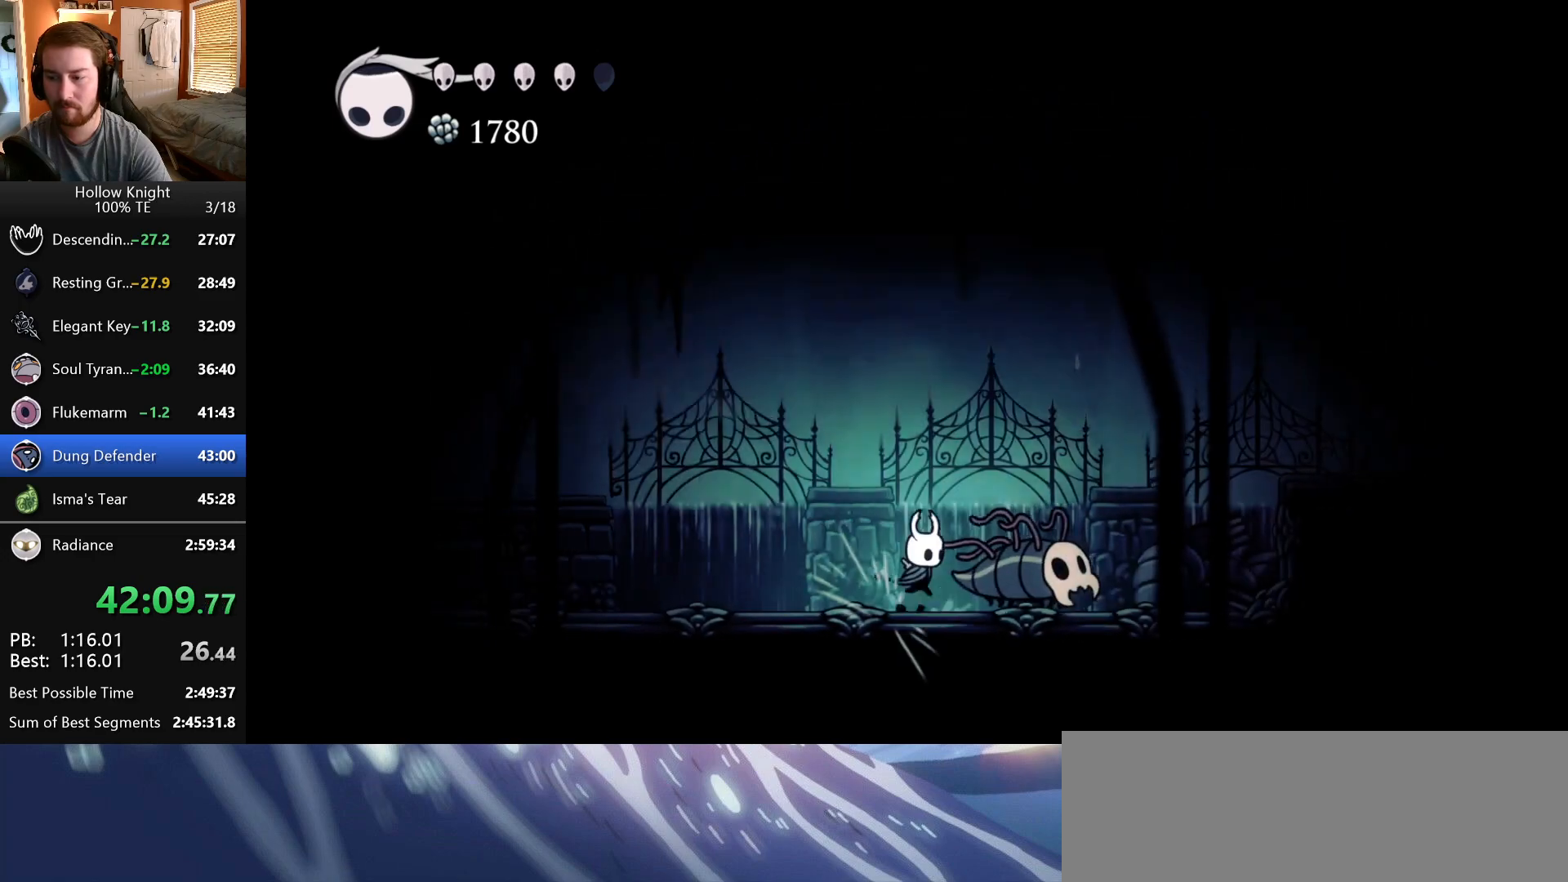
{"keys": ["jump"], "events": [[117, "down", "up"], [167, "nail", "up"], [217, "right", "up"], [233, "jump", "down"]]}